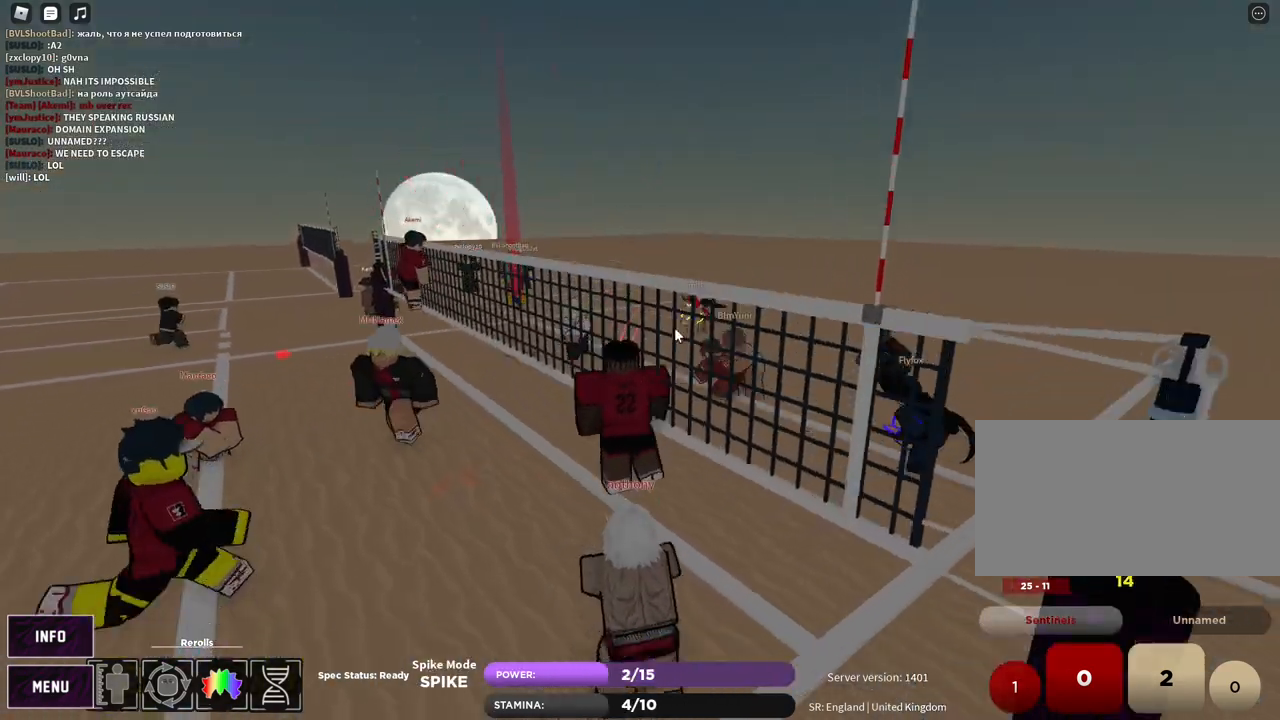
Gameplay with keyboard and mouse; each line is a JSON object with the keys and mouse buttons held at the frame after it. "events" lists presses ("down") and releases ("up") of "1", "2", "3", "4", "5", "a", "alt", "b", "c", "ctrl", "d", "e", "f", "g", "q", "r", "s", "shift", "space", "t", "tab", "v", "w", "x", "z", "mouse_left", "mouse_wheel", "mouse_right", "mouse_mb4" and "mouse_mb5" between this image and that frame as [ms after this image, input, new state], when the widget could be followed in between. "mouse_left", "mouse_wheel", "mouse_right", "mouse_mb4", "mouse_mb5" = the "left", "wheel", "right", "mb4", "mb5" buttons of the "mouse" list. No other keys are recorded. "wheel" means that the mouse wheel is clicked or scrolled. Mouse movement is not recorded.
{"keys": ["a", "w"], "mouse": [], "events": [[67, "mouse_left", "down"], [67, "mouse_right", "down"], [150, "mouse_left", "up"], [400, "w", "down"], [450, "mouse_left", "down"], [483, "mouse_right", "up"], [500, "mouse_left", "up"]]}
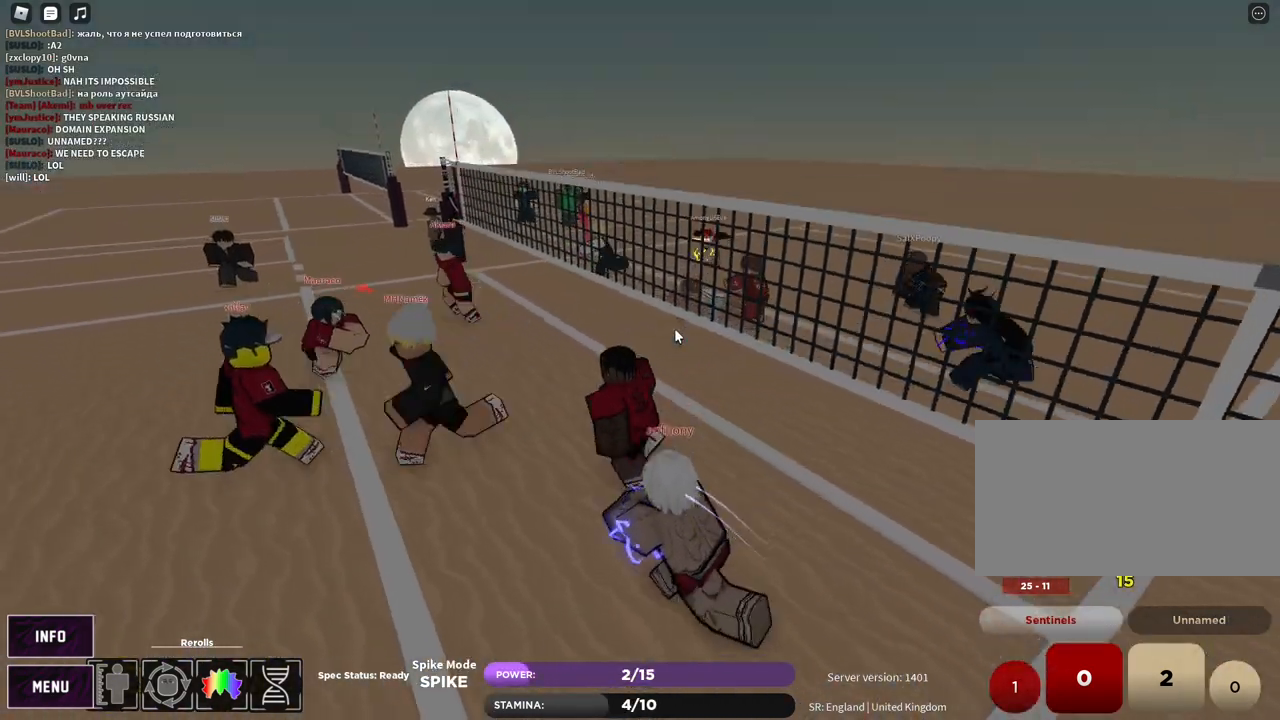
{"keys": ["w"], "mouse": [], "events": [[500, "a", "up"]]}
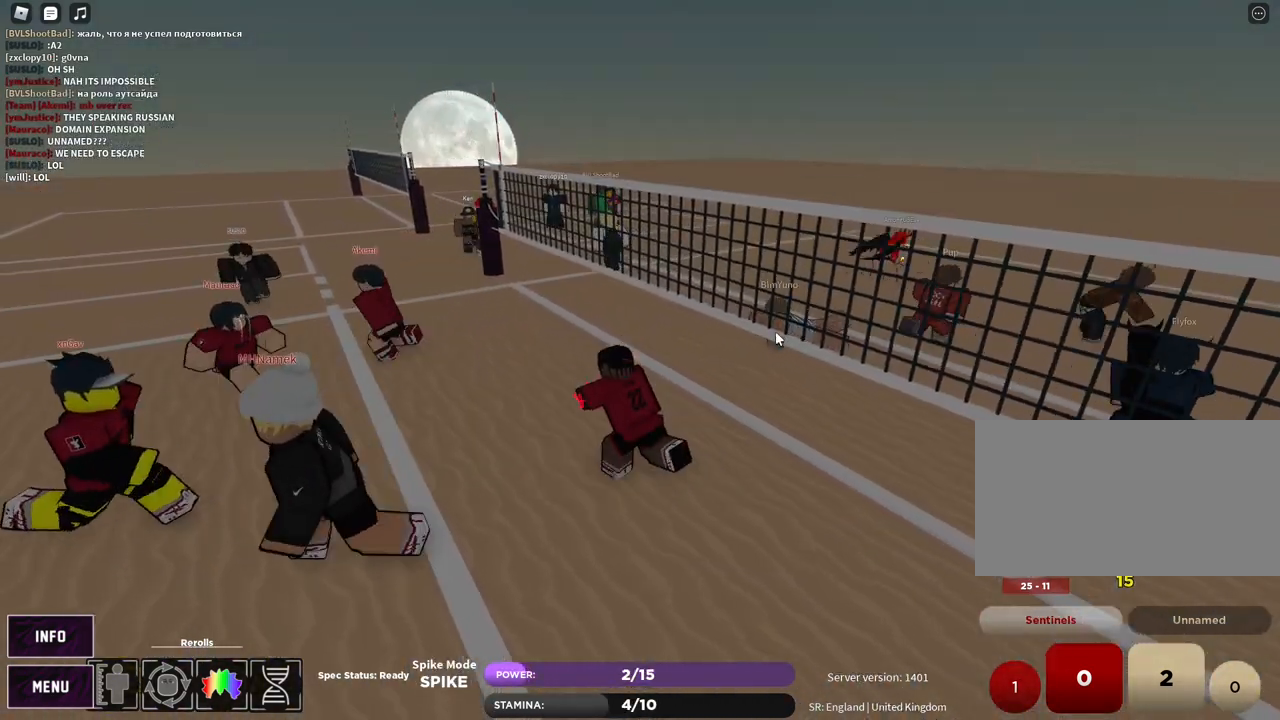
{"keys": [], "mouse": [], "events": [[83, "w", "up"], [183, "w", "down"], [250, "w", "up"]]}
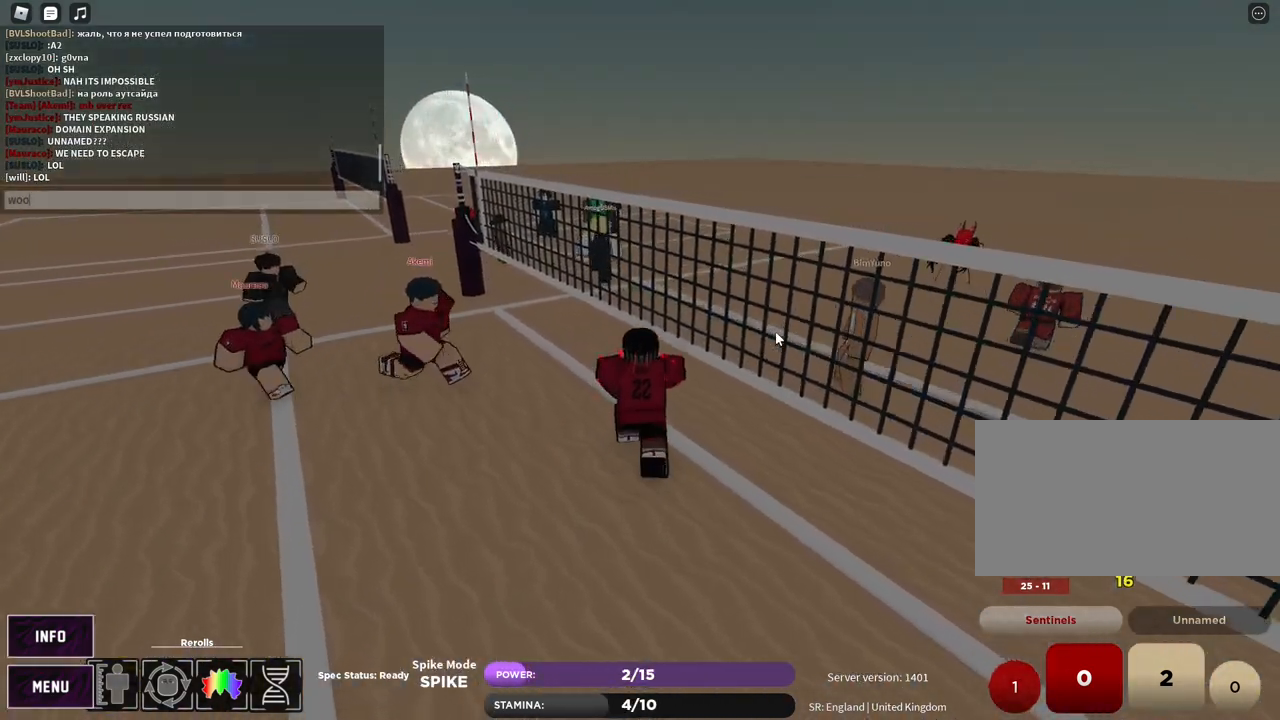
{"keys": ["a", "w"], "mouse": [], "events": [[450, "a", "down"], [467, "w", "down"]]}
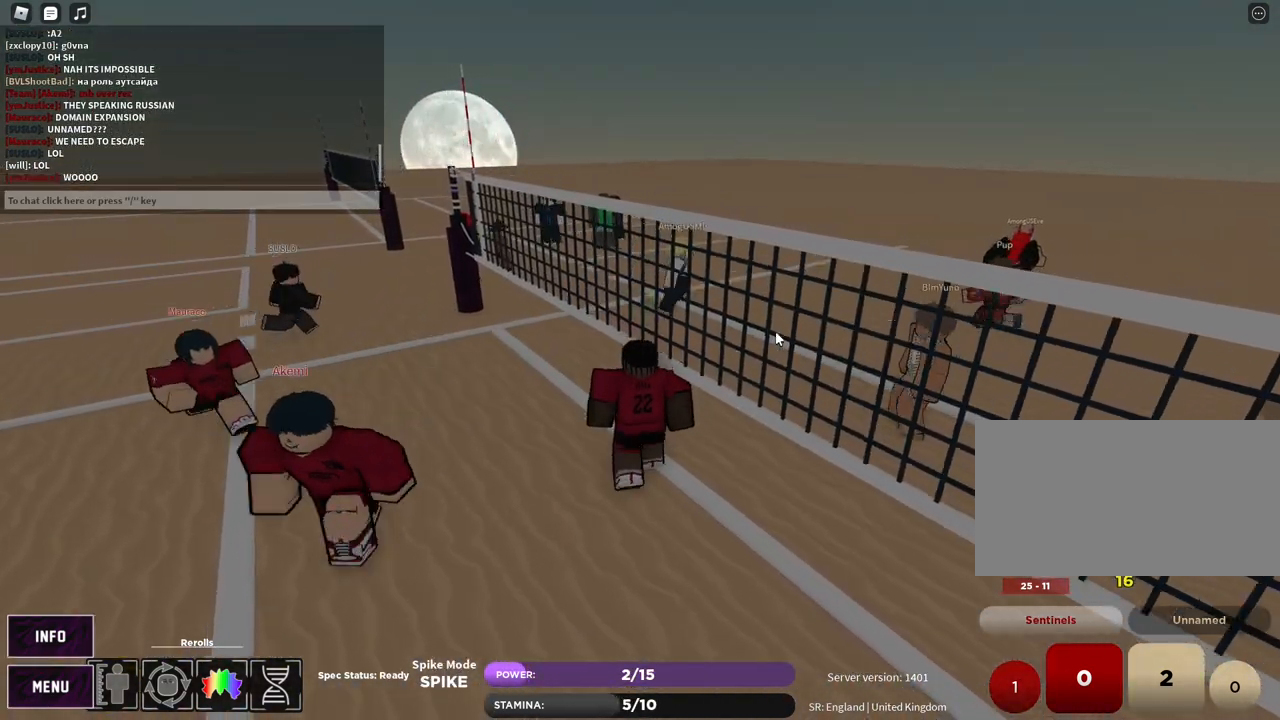
{"keys": ["a", "s"], "mouse": ["right"], "events": [[367, "mouse_left", "down"], [383, "mouse_right", "down"], [383, "w", "up"], [483, "mouse_left", "up"], [500, "s", "down"]]}
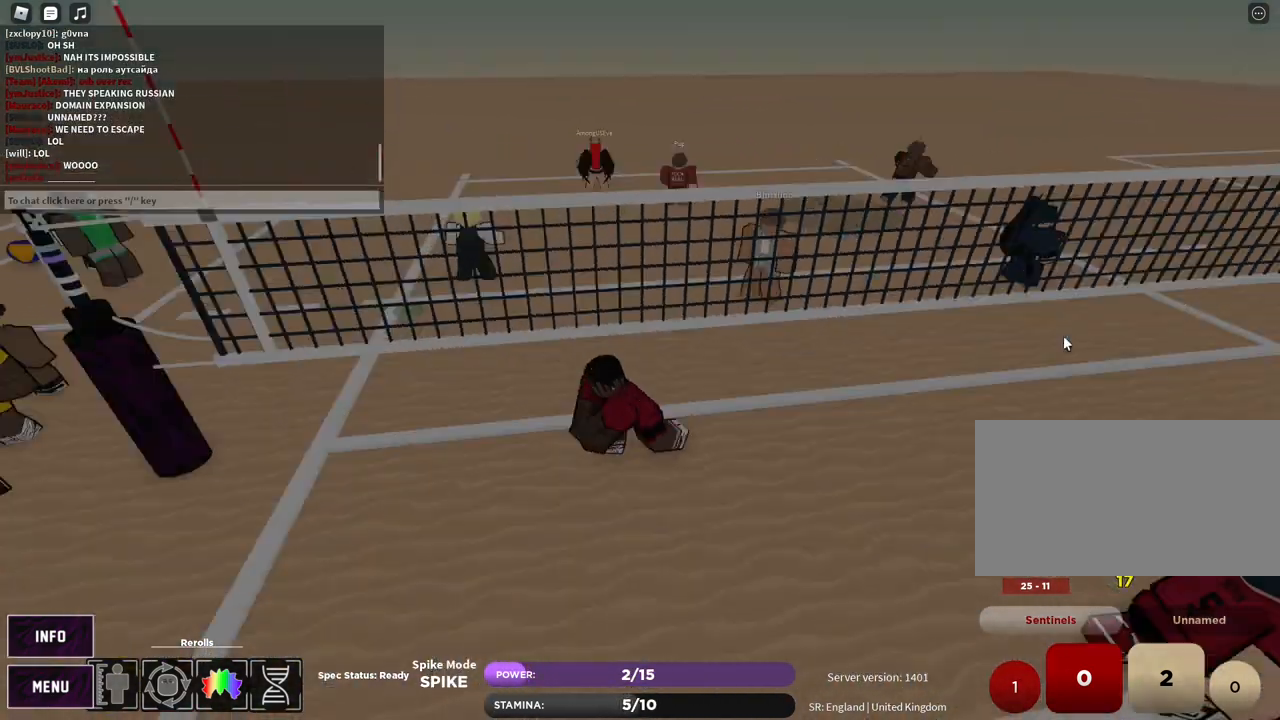
{"keys": ["z"], "mouse": [], "events": [[133, "mouse_left", "down"], [217, "mouse_left", "up"], [267, "a", "up"], [283, "mouse_right", "up"], [400, "s", "up"], [500, "z", "down"]]}
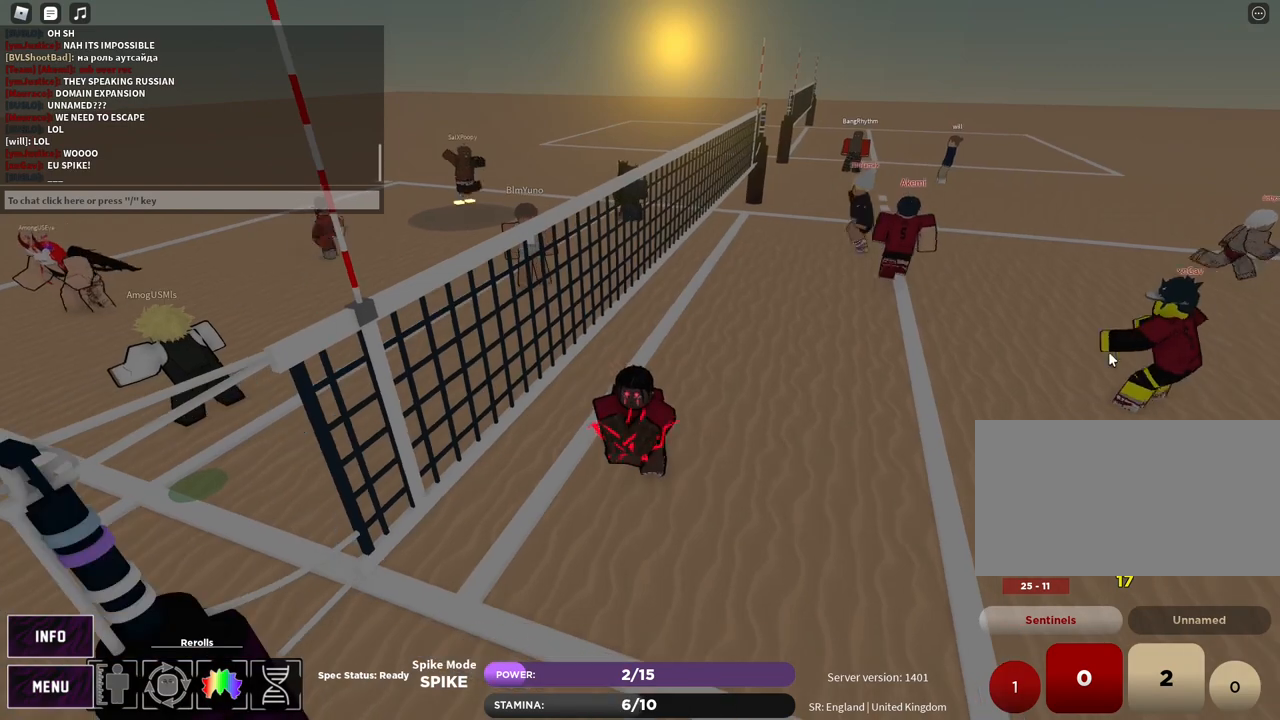
{"keys": [], "mouse": [], "events": [[67, "e", "down"], [100, "z", "up"], [150, "e", "up"], [283, "z", "down"], [333, "e", "down"], [367, "z", "up"], [417, "e", "up"]]}
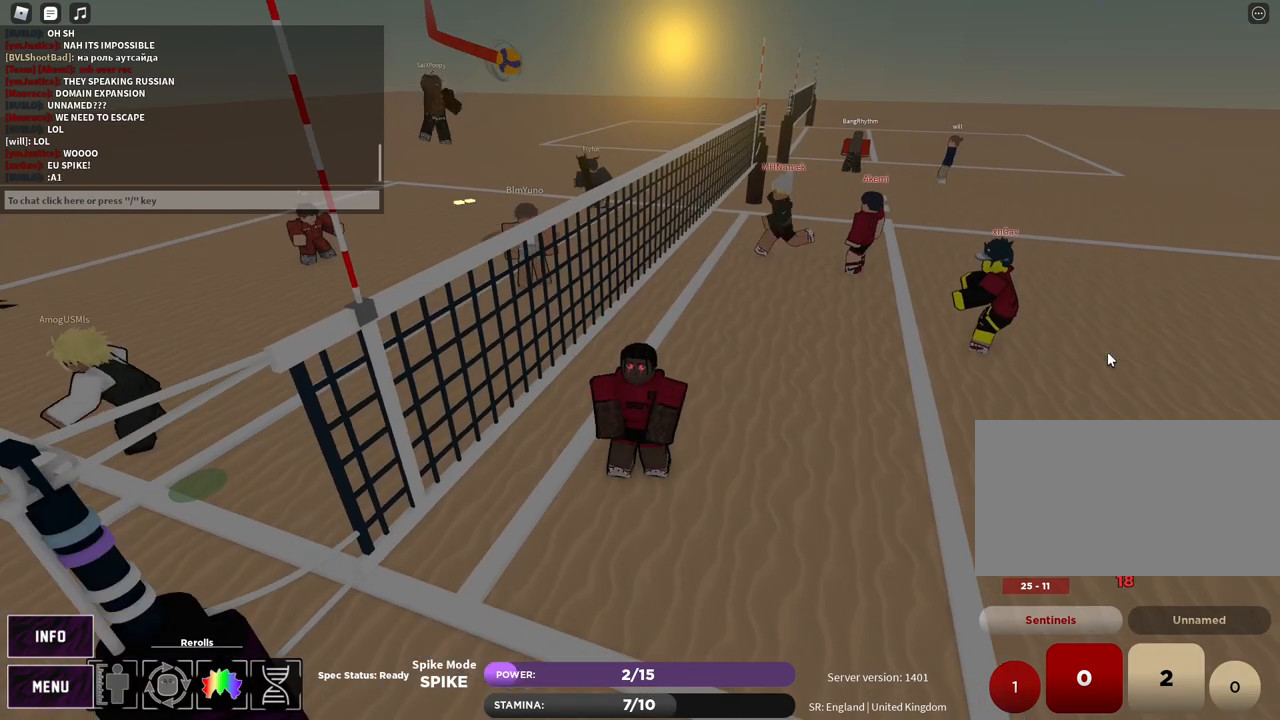
{"keys": [], "mouse": [], "events": [[167, "z", "down"], [217, "e", "down"], [267, "z", "up"], [300, "e", "up"], [367, "e", "down"], [450, "e", "up"]]}
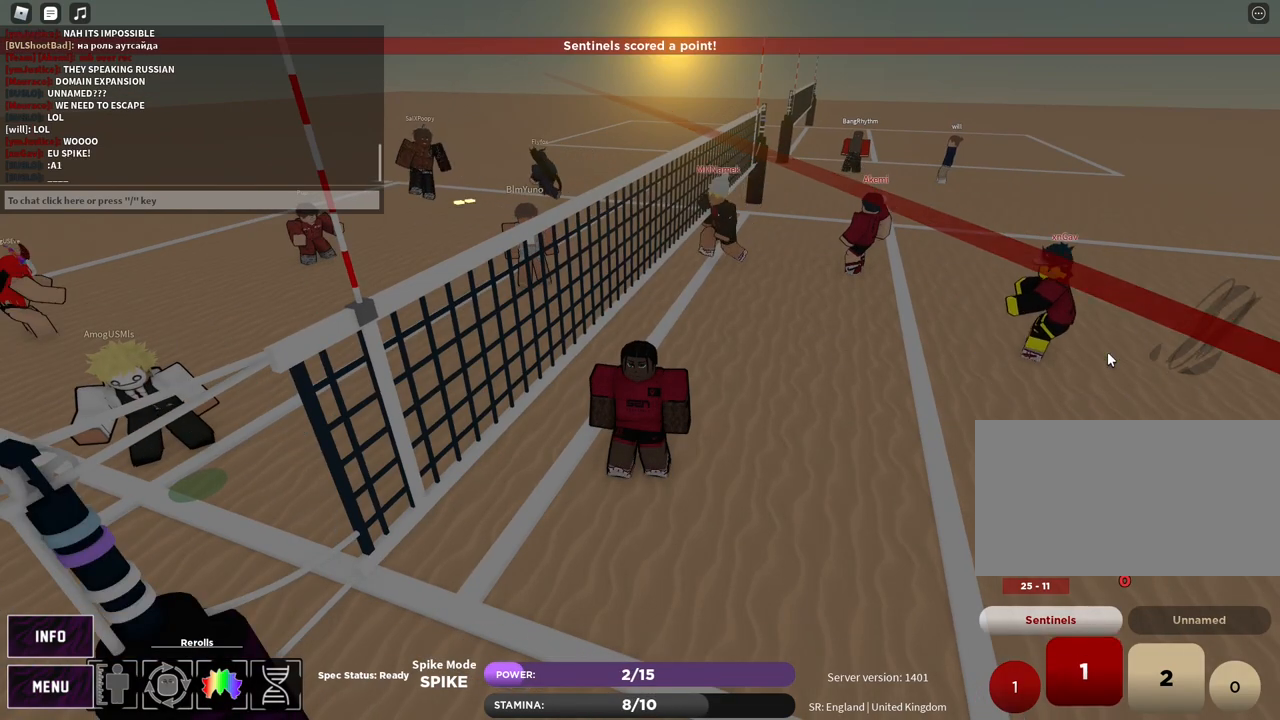
{"keys": [], "mouse": [], "events": []}
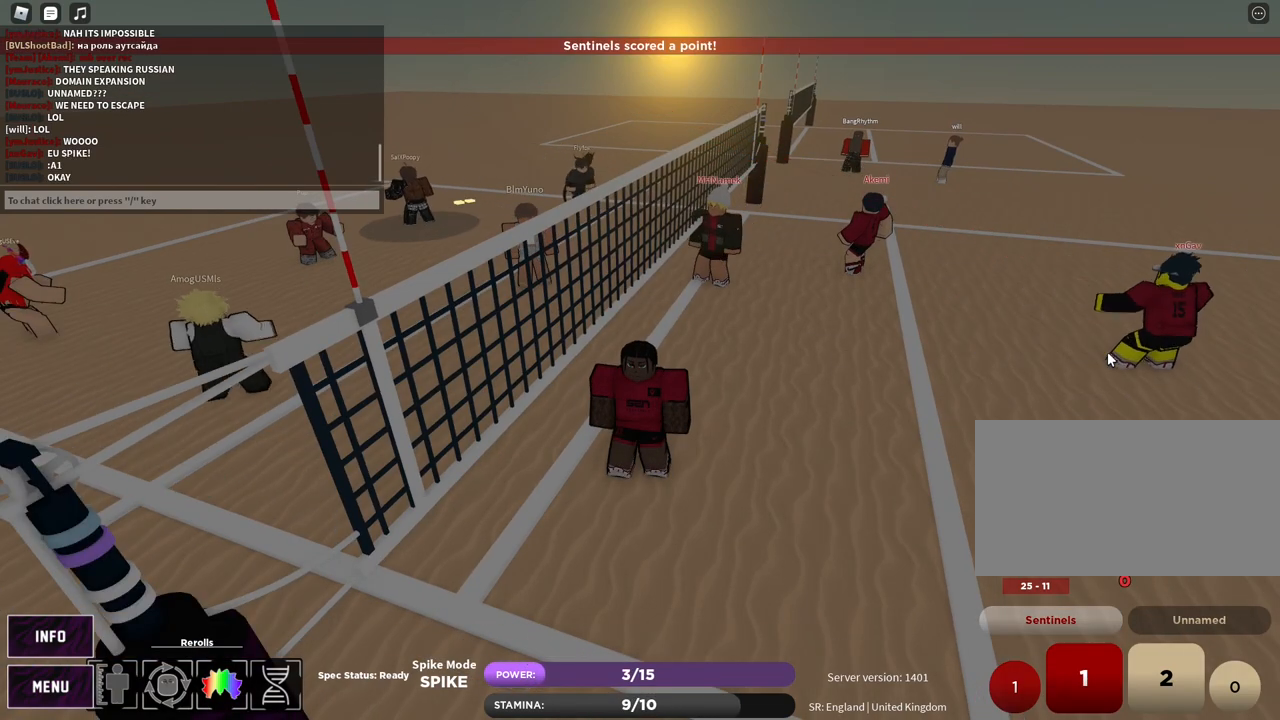
{"keys": [], "mouse": [], "events": []}
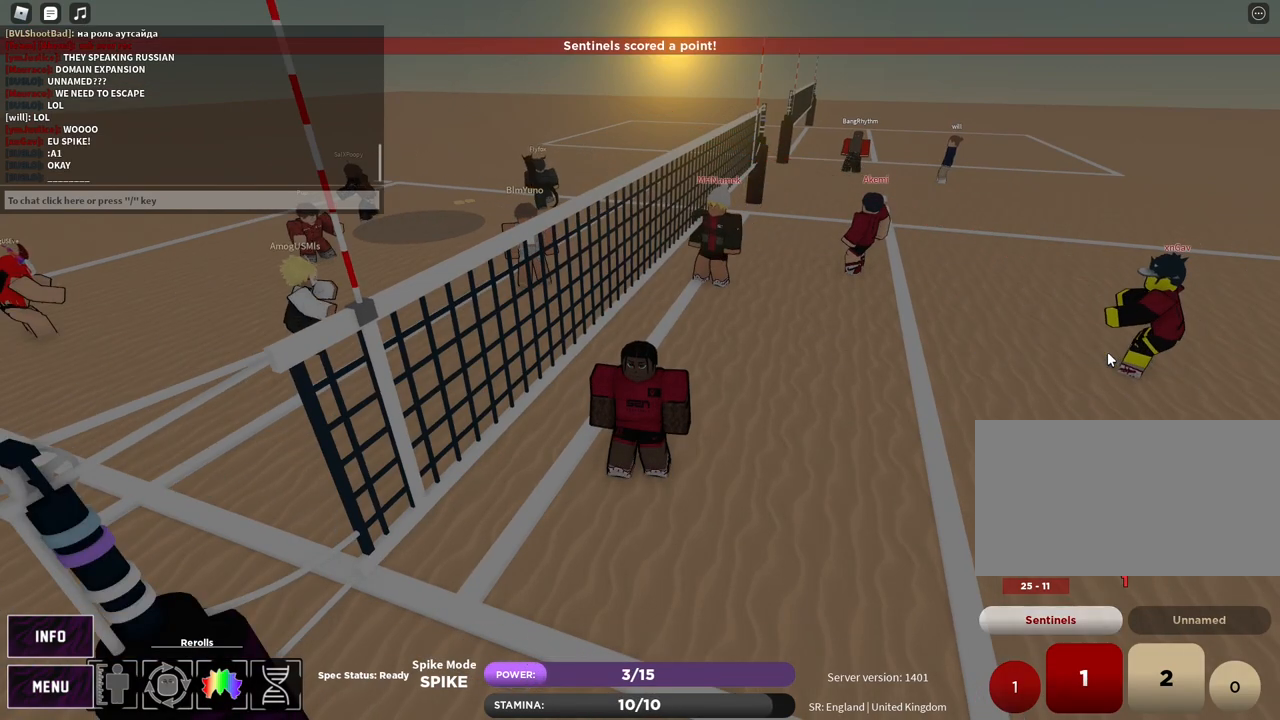
{"keys": [], "mouse": [], "events": []}
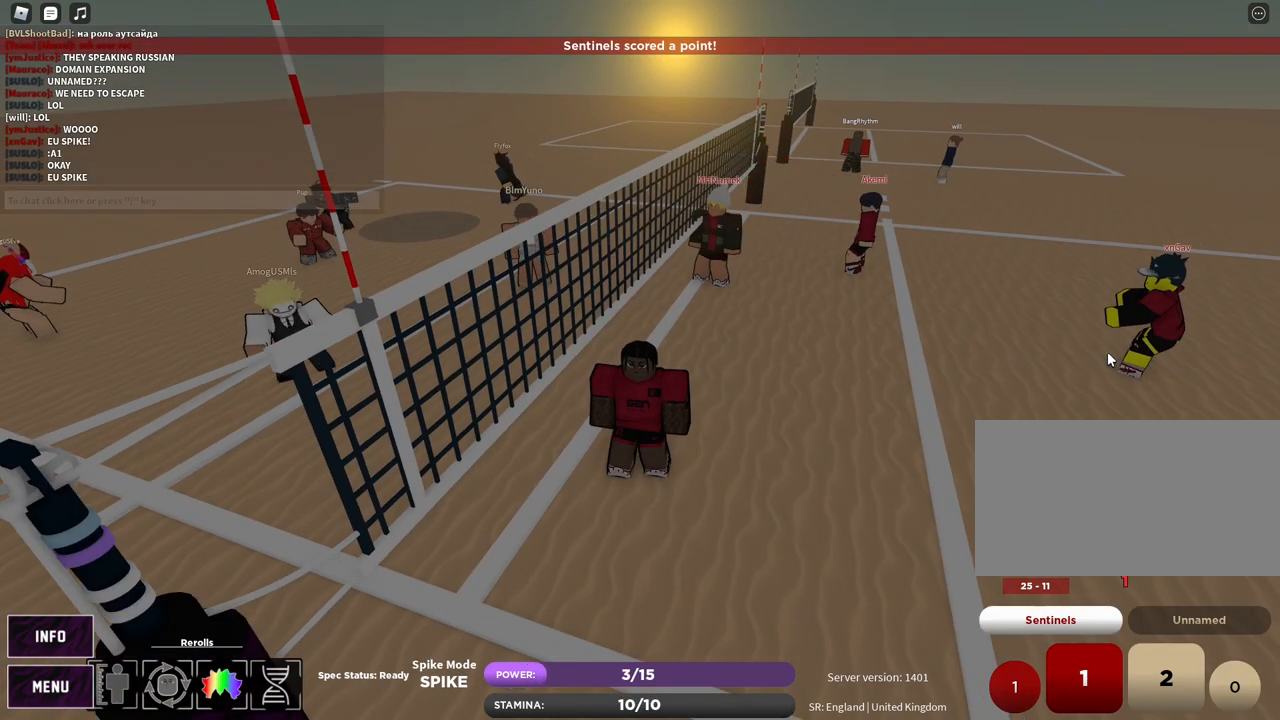
{"keys": [], "mouse": [], "events": []}
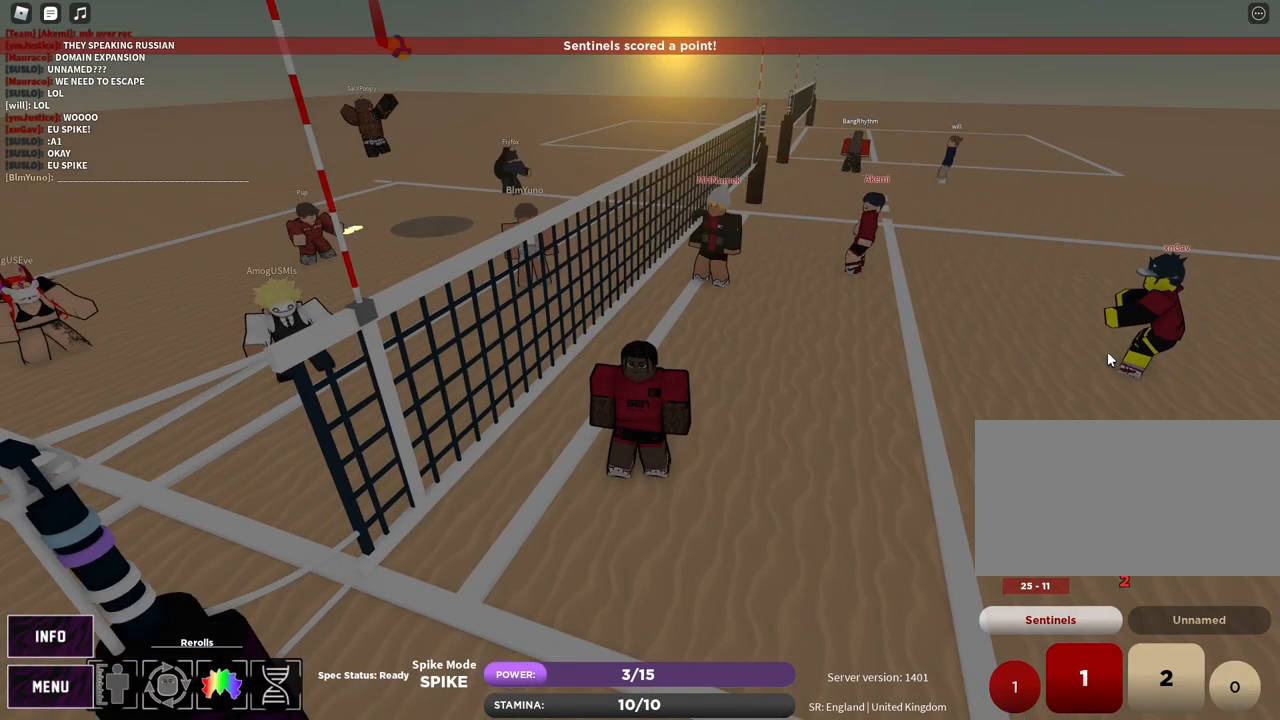
{"keys": [], "mouse": [], "events": []}
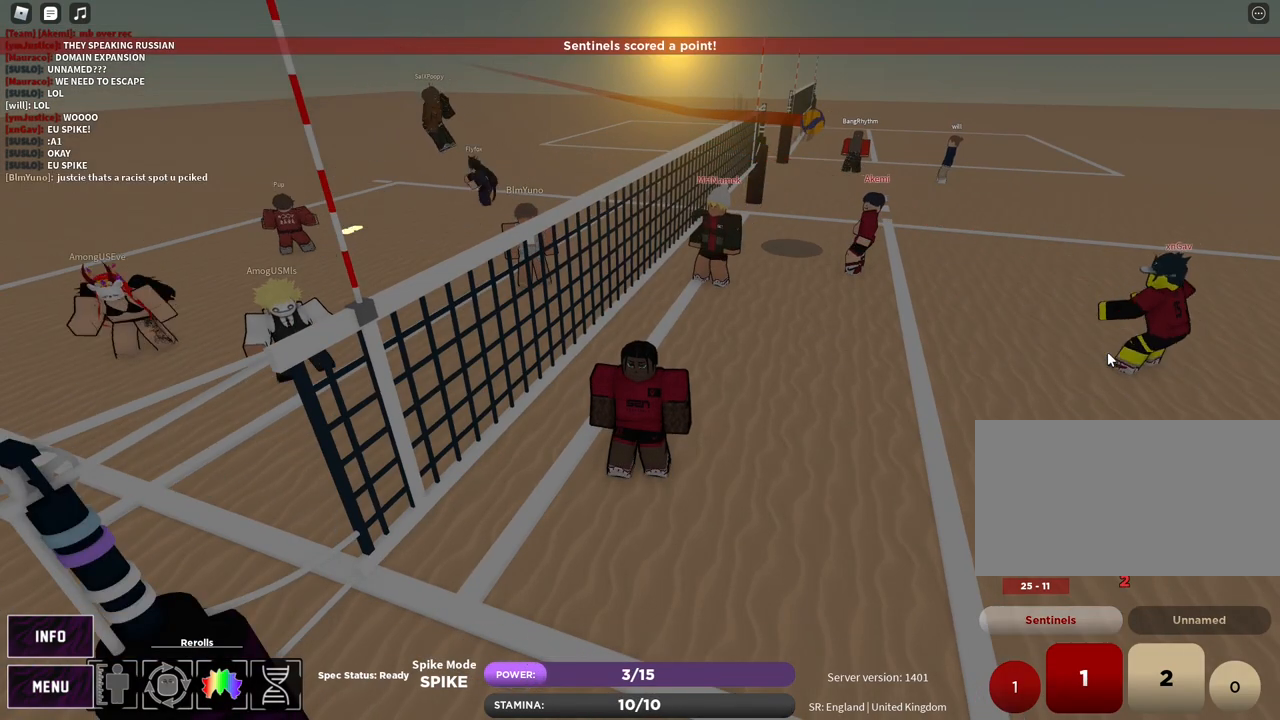
{"keys": [], "mouse": [], "events": [[250, "mouse_left", "down"], [267, "mouse_right", "down"], [367, "mouse_left", "up"], [450, "mouse_right", "up"]]}
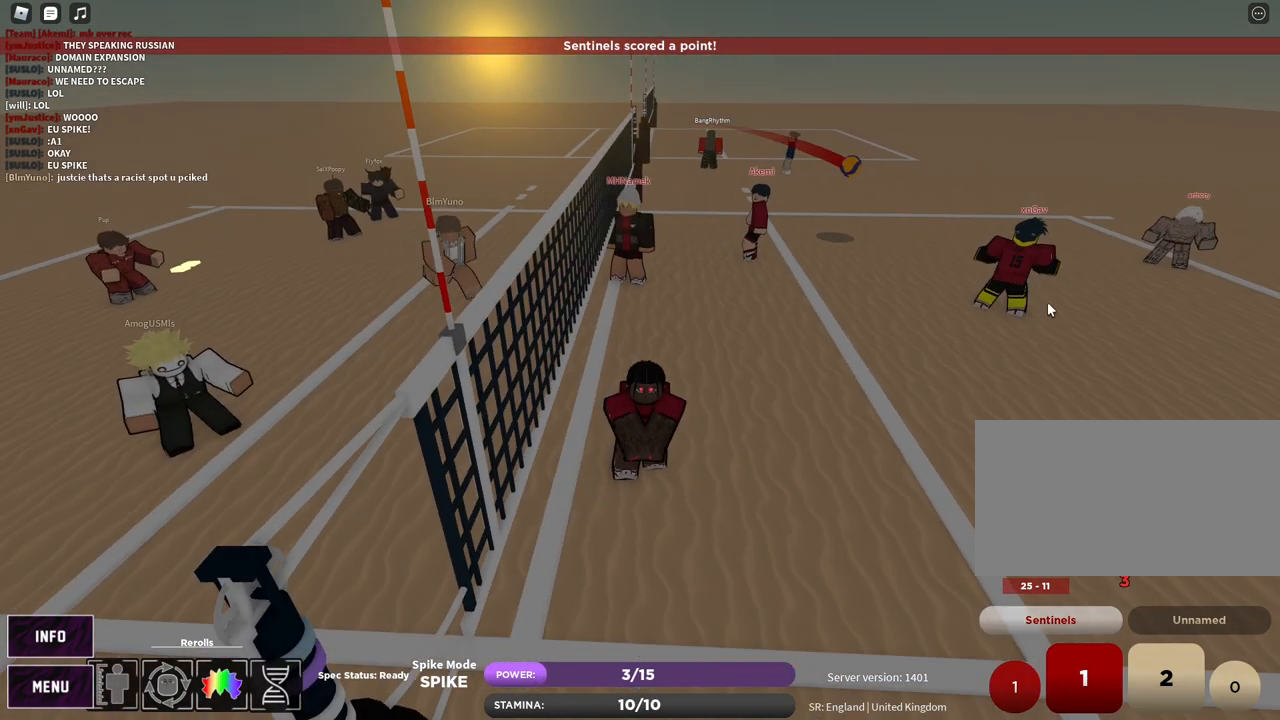
{"keys": [], "mouse": ["right"], "events": [[17, "z", "down"], [67, "e", "down"], [100, "z", "up"], [133, "e", "up"], [233, "e", "down"], [283, "e", "up"], [333, "z", "down"], [400, "e", "down"], [400, "mouse_left", "down"], [400, "mouse_right", "down"], [433, "z", "up"], [450, "mouse_left", "up"], [467, "e", "up"]]}
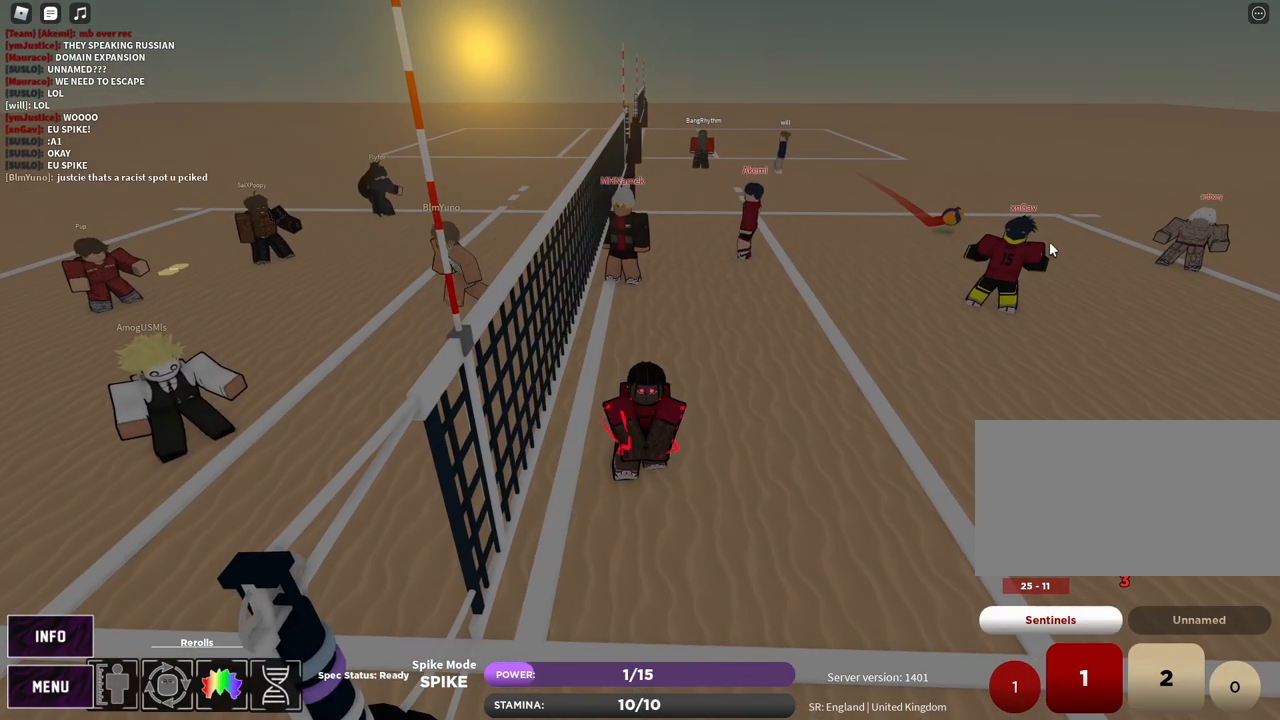
{"keys": ["z"], "mouse": [], "events": [[17, "mouse_right", "up"], [50, "e", "down"], [117, "e", "up"], [150, "z", "down"], [217, "e", "down"], [283, "z", "up"], [300, "e", "up"], [367, "e", "down"], [450, "e", "up"], [450, "z", "down"]]}
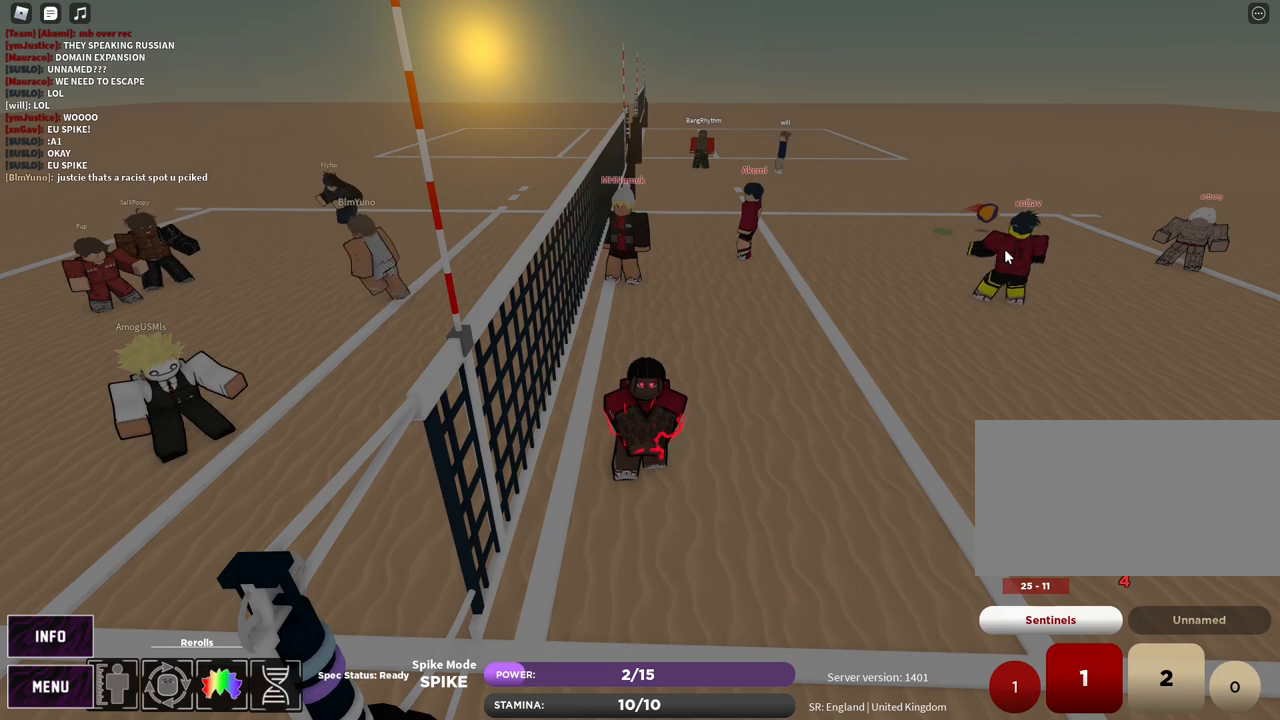
{"keys": ["e"], "mouse": [], "events": [[17, "e", "down"], [83, "e", "up"], [83, "z", "up"], [167, "e", "down"], [233, "e", "up"], [250, "z", "down"], [300, "mouse_left", "down"], [317, "e", "down"], [350, "mouse_left", "up"], [367, "z", "up"], [383, "e", "up"], [433, "e", "down"]]}
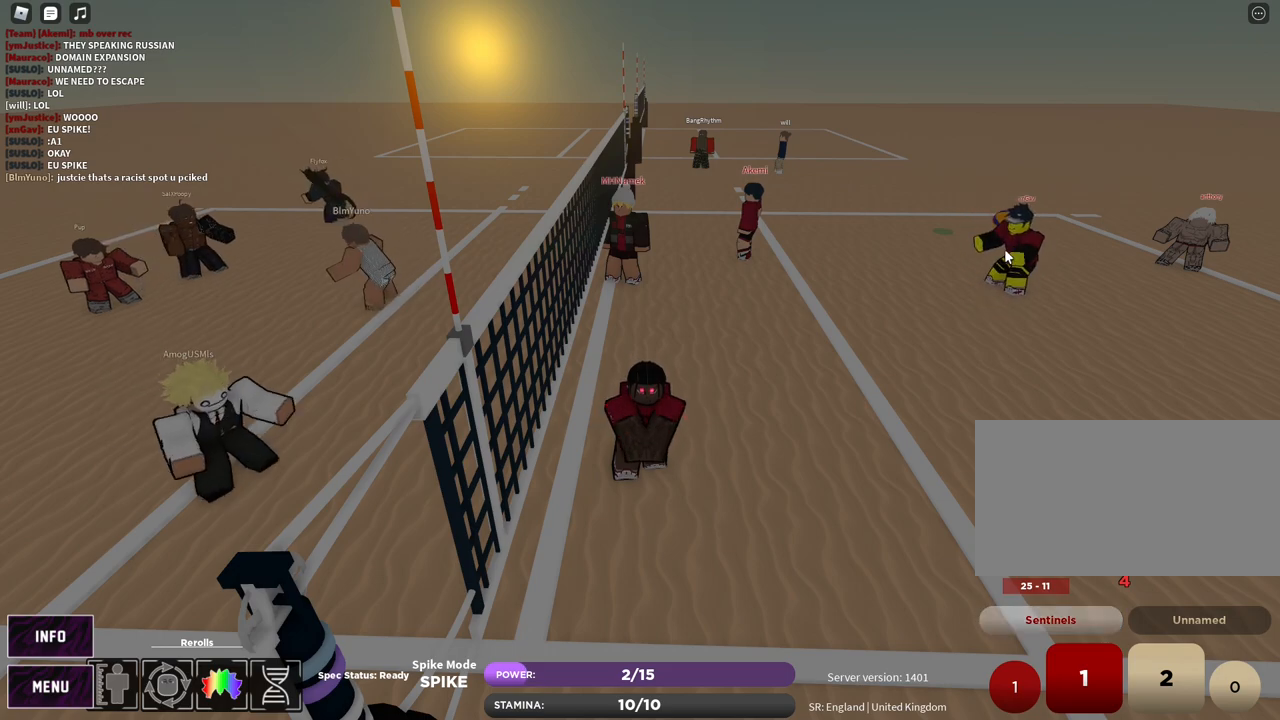
{"keys": [], "mouse": [], "events": [[17, "e", "up"], [83, "z", "down"], [133, "e", "down"], [183, "z", "up"], [200, "e", "up"]]}
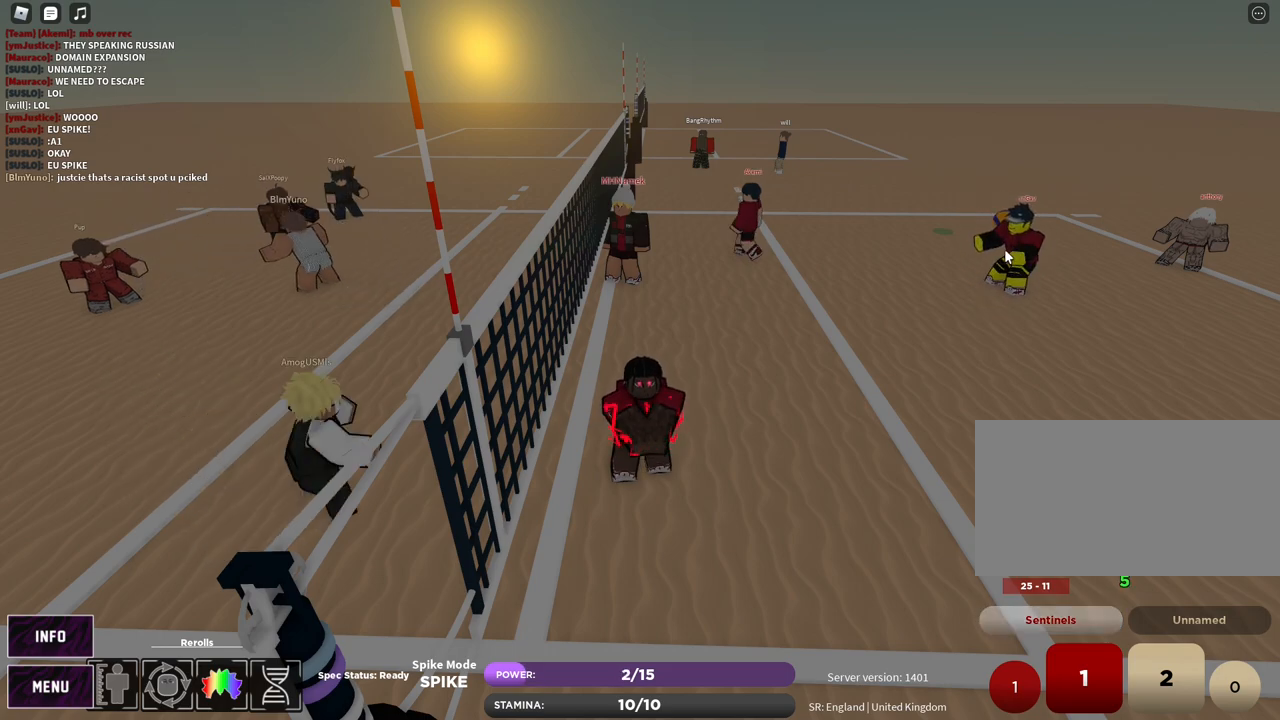
{"keys": [], "mouse": [], "events": [[33, "w", "down"], [83, "d", "down"], [117, "w", "up"], [167, "d", "up"]]}
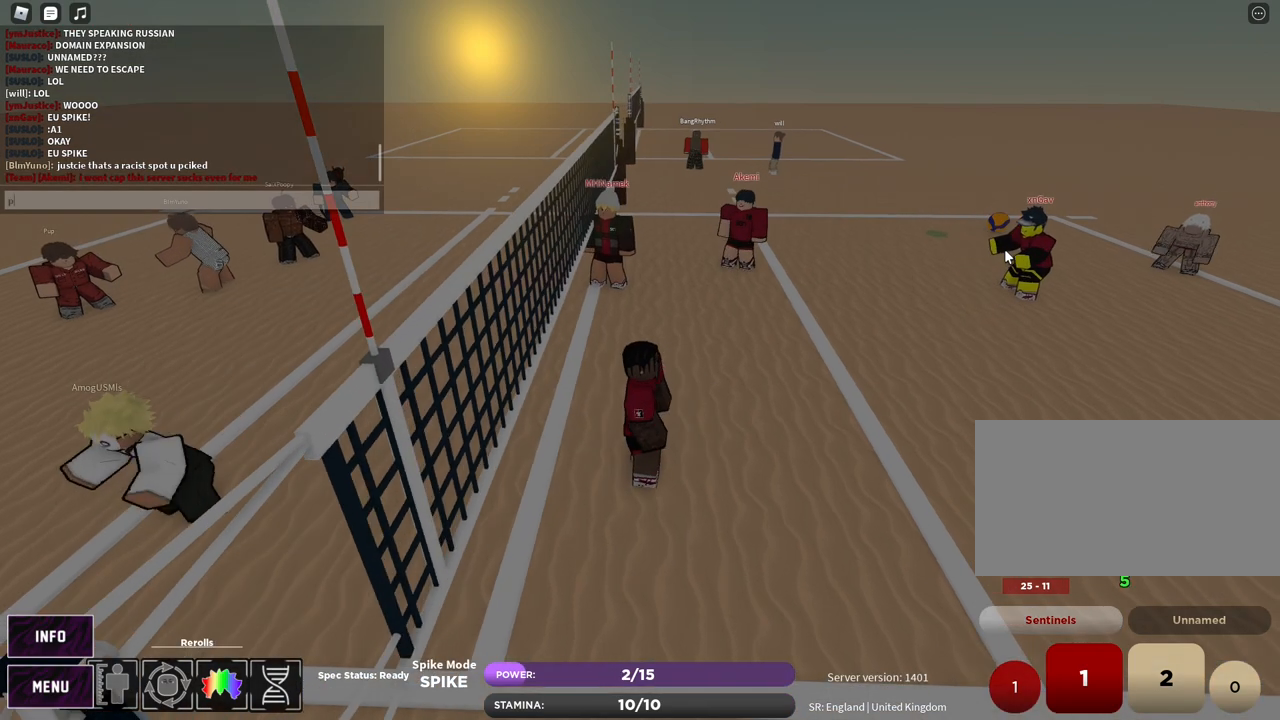
{"keys": [], "mouse": [], "events": [[50, "c", "down"], [117, "c", "up"]]}
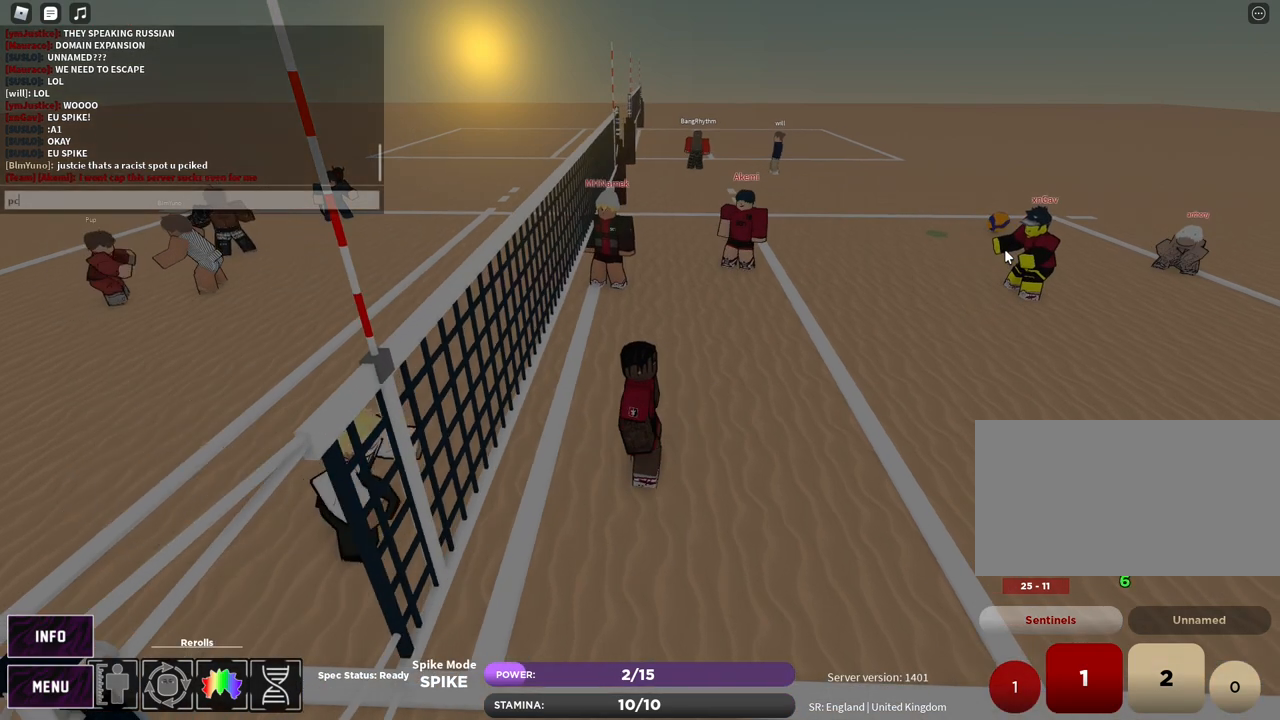
{"keys": [], "mouse": [], "events": [[350, "c", "down"], [433, "c", "up"]]}
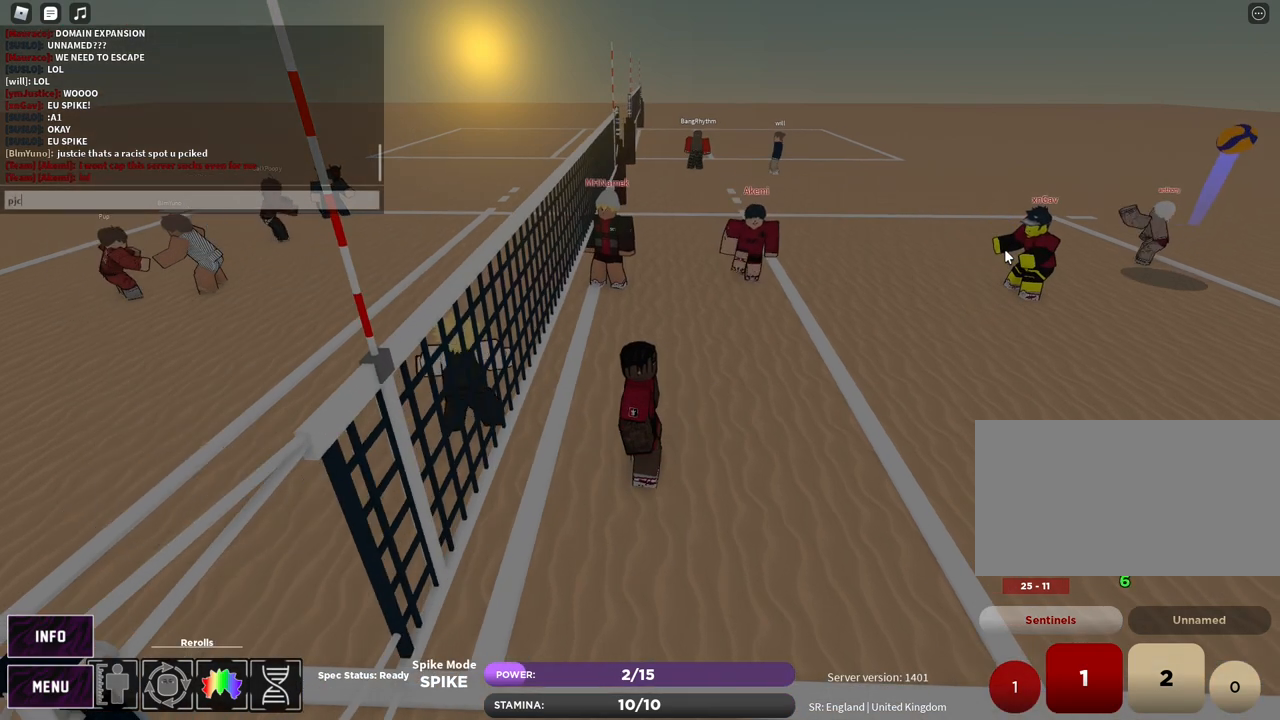
{"keys": [], "mouse": [], "events": [[17, "space", "down"], [83, "space", "up"]]}
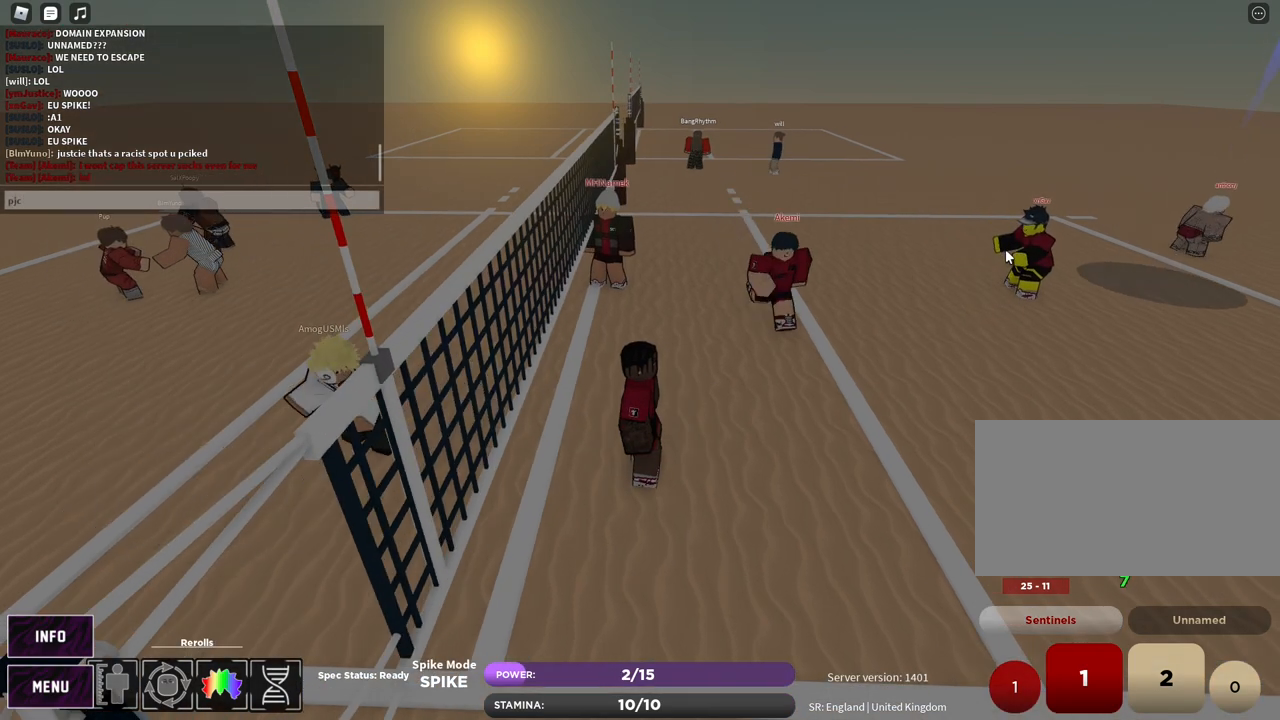
{"keys": [], "mouse": [], "events": []}
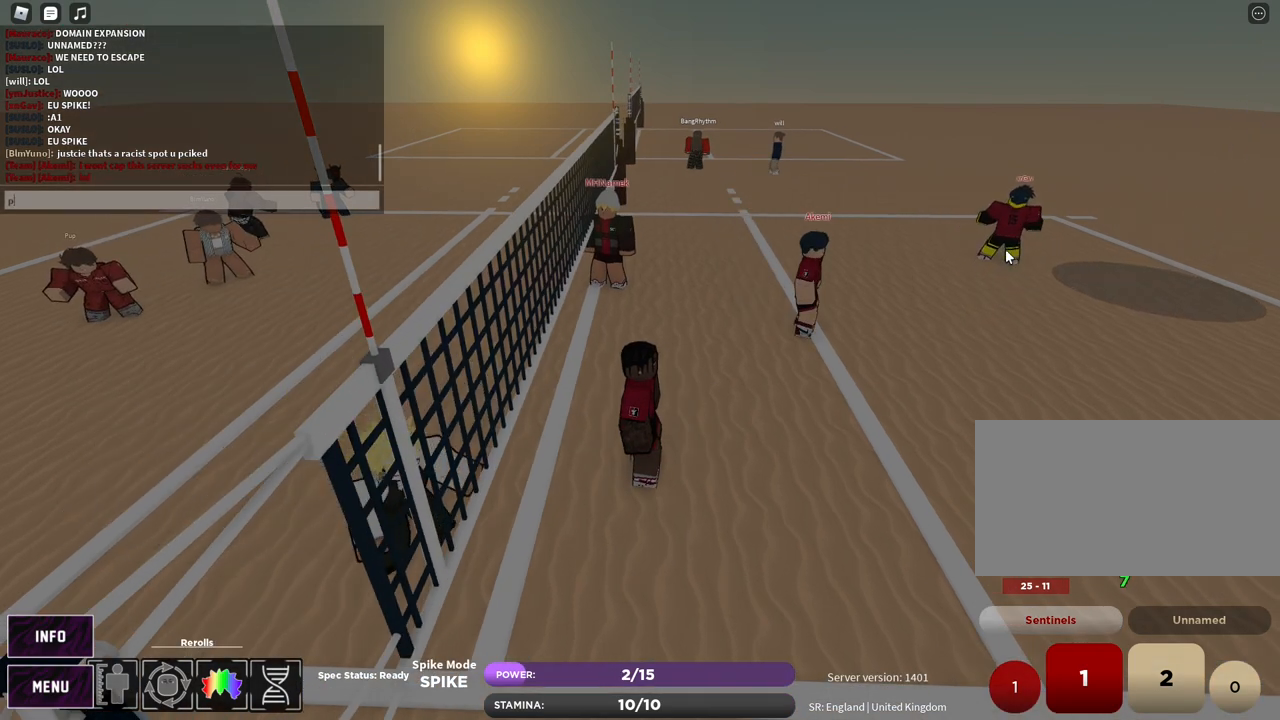
{"keys": [], "mouse": [], "events": [[150, "c", "down"], [233, "c", "up"]]}
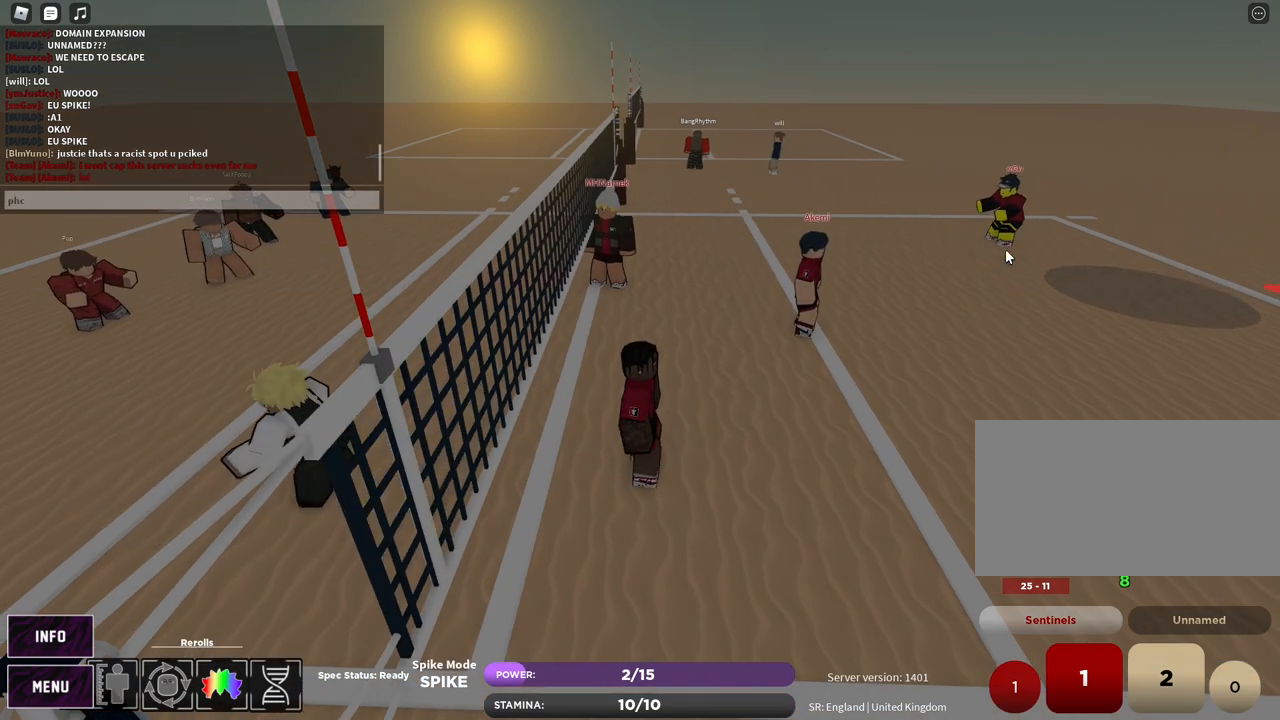
{"keys": ["w"], "mouse": [], "events": [[83, "space", "down"], [167, "space", "up"], [450, "w", "down"]]}
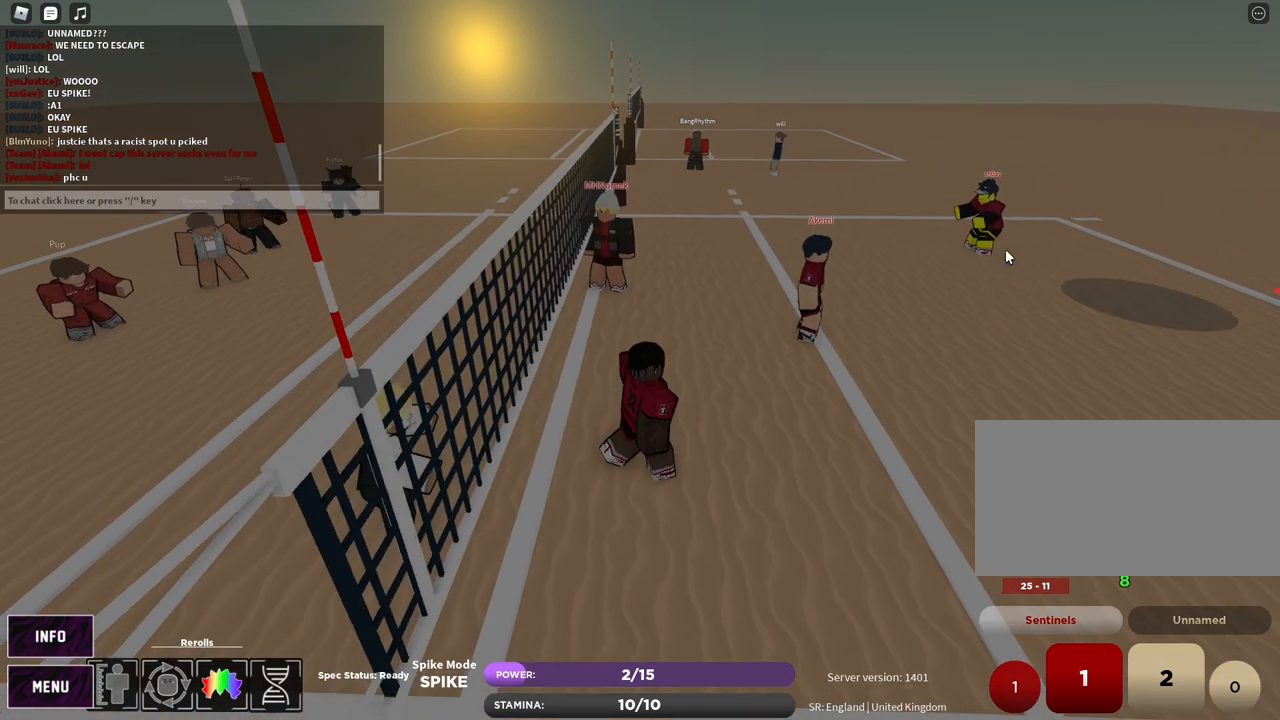
{"keys": ["w"], "mouse": [], "events": [[167, "z", "down"], [217, "e", "down"], [250, "z", "up"], [283, "e", "up"], [333, "e", "down"], [400, "e", "up"]]}
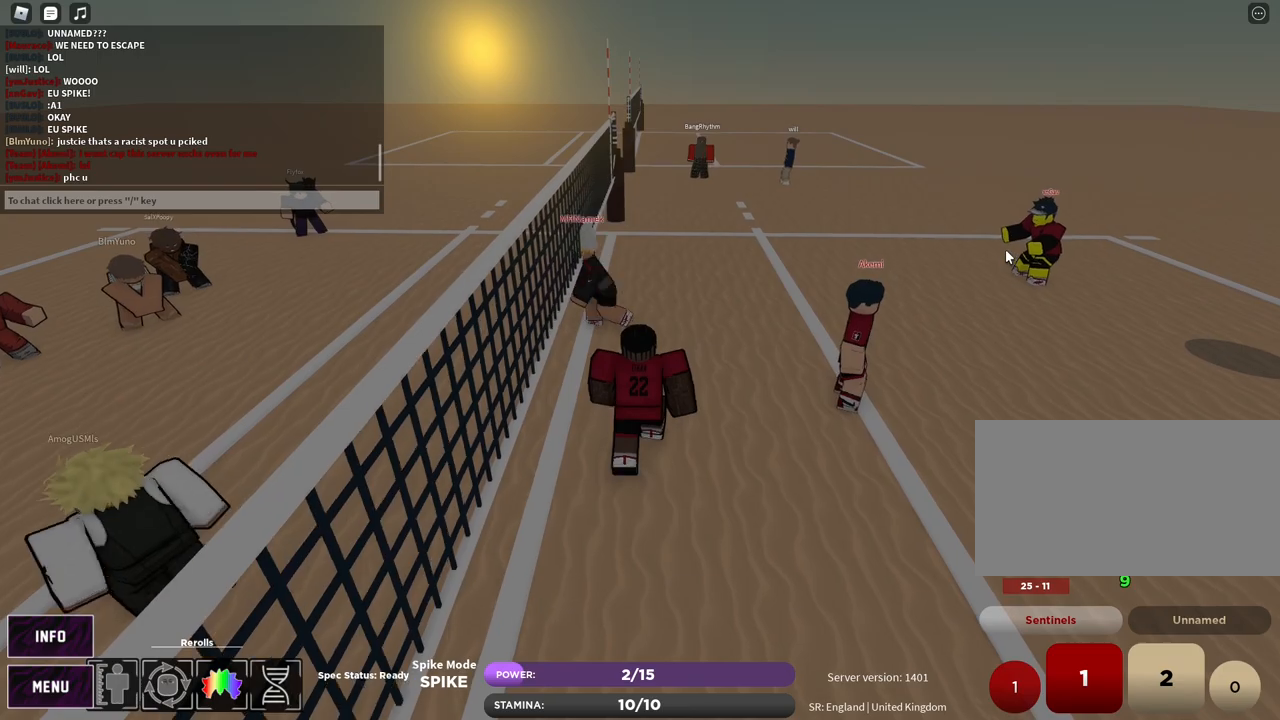
{"keys": ["w"], "mouse": ["right"], "events": [[17, "mouse_right", "down"]]}
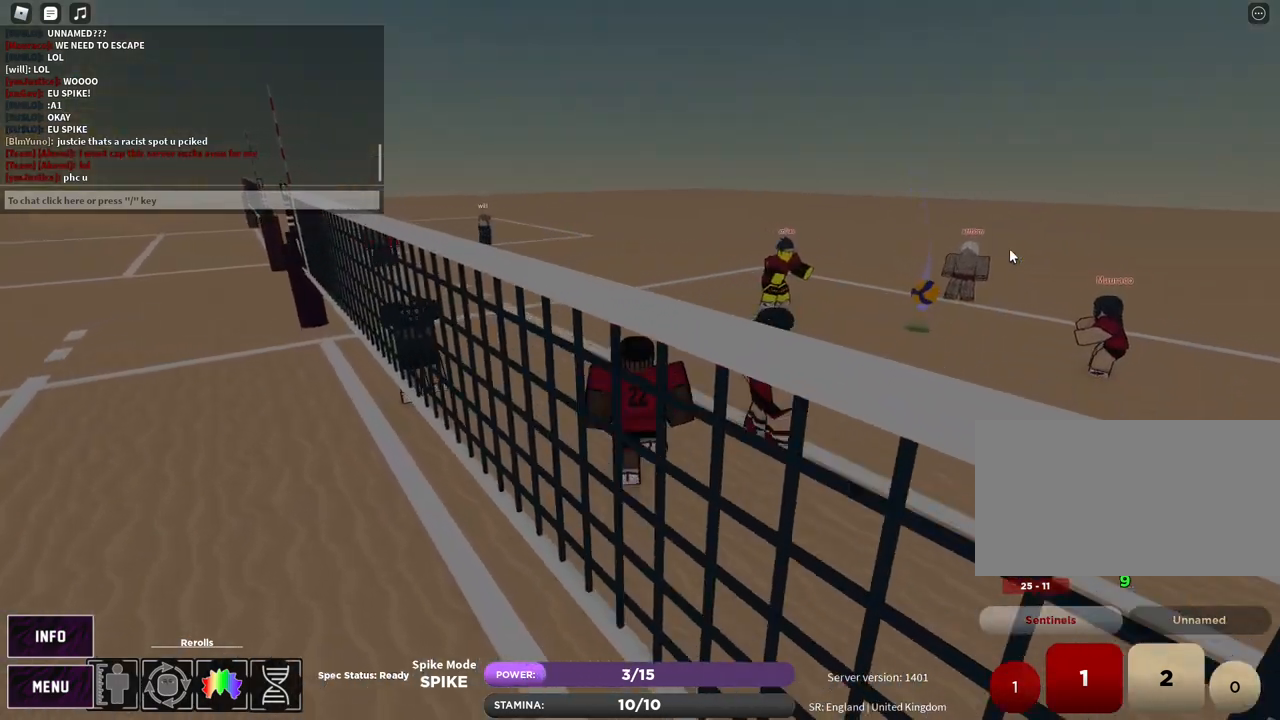
{"keys": ["1", "w"], "mouse": ["right"], "events": [[217, "z", "down"], [283, "e", "down"], [300, "z", "up"], [417, "e", "up"], [483, "1", "down"]]}
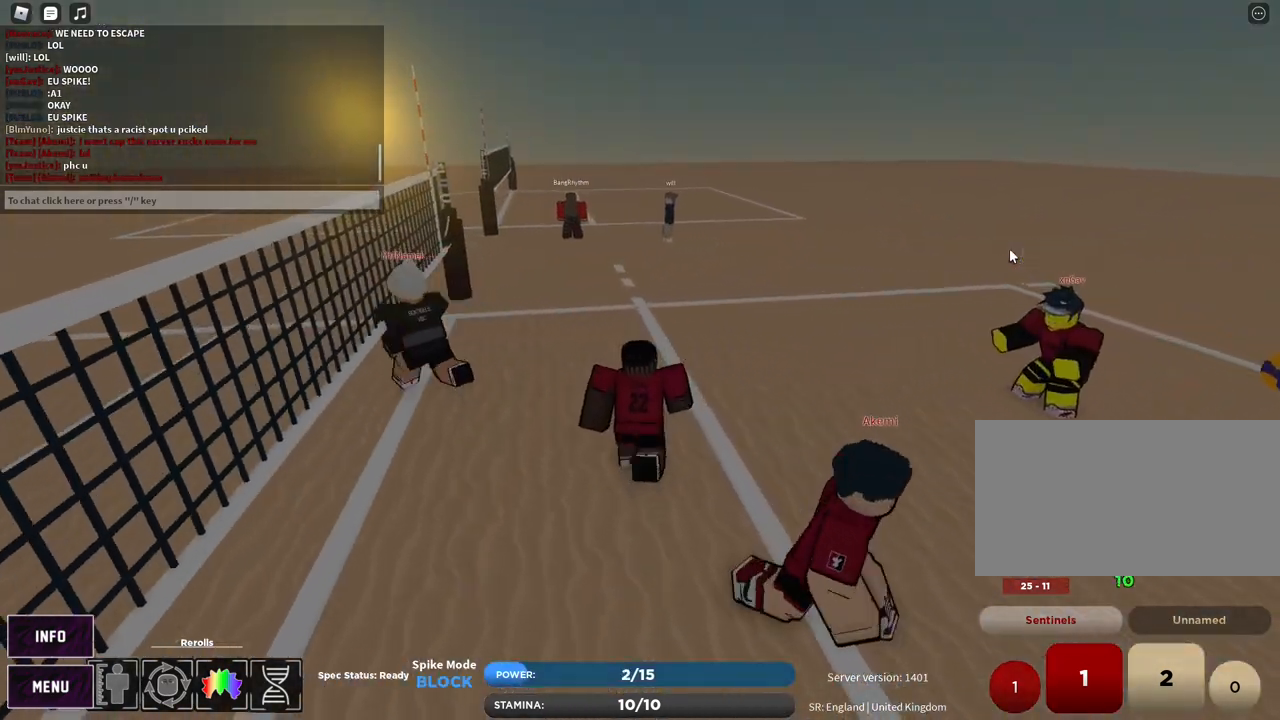
{"keys": ["a"], "mouse": ["right"], "events": [[67, "1", "up"], [267, "a", "down"], [333, "w", "up"], [400, "mouse_left", "down"], [483, "mouse_left", "up"]]}